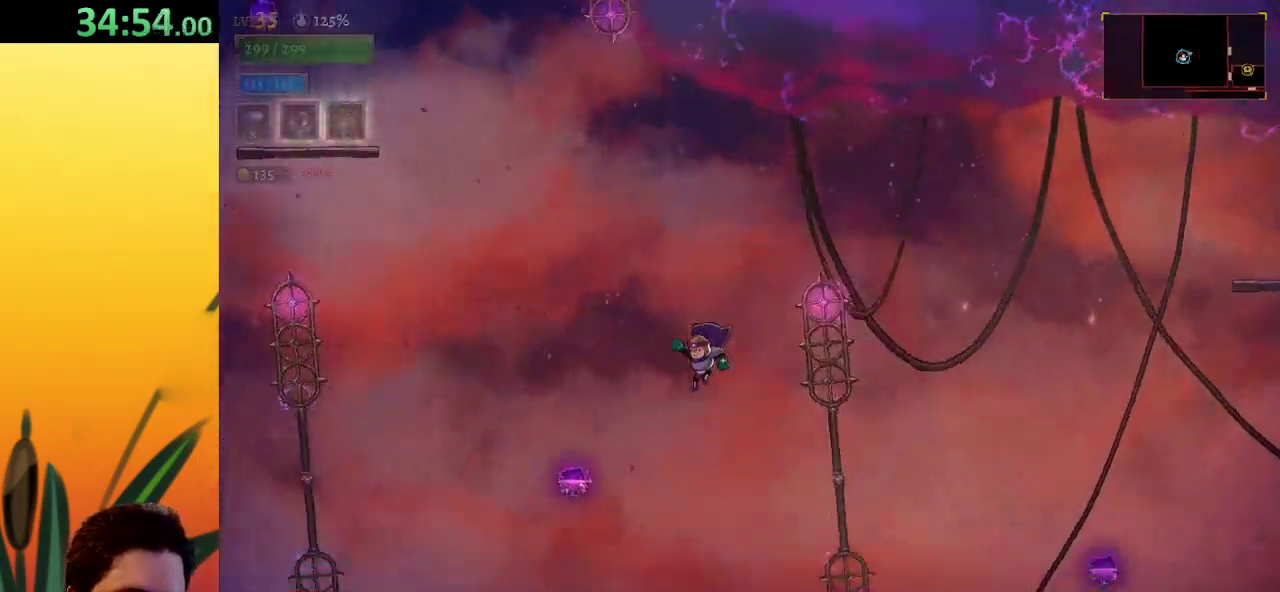
Gameplay with keyboard; each line is a JSON object with the keys held at the frame after it. "events" lists presses ("down") and releases ("up") of "a", "c", "d", "down", "left", "right", "s", "up", "x" and "z" between this image and that frame as [ms after this image, input, new state], when the widget could be followed in between. No other keys are recorded. Mouse input is not recorded.
{"keys": ["left"], "events": [[183, "a", "down"], [417, "a", "up"]]}
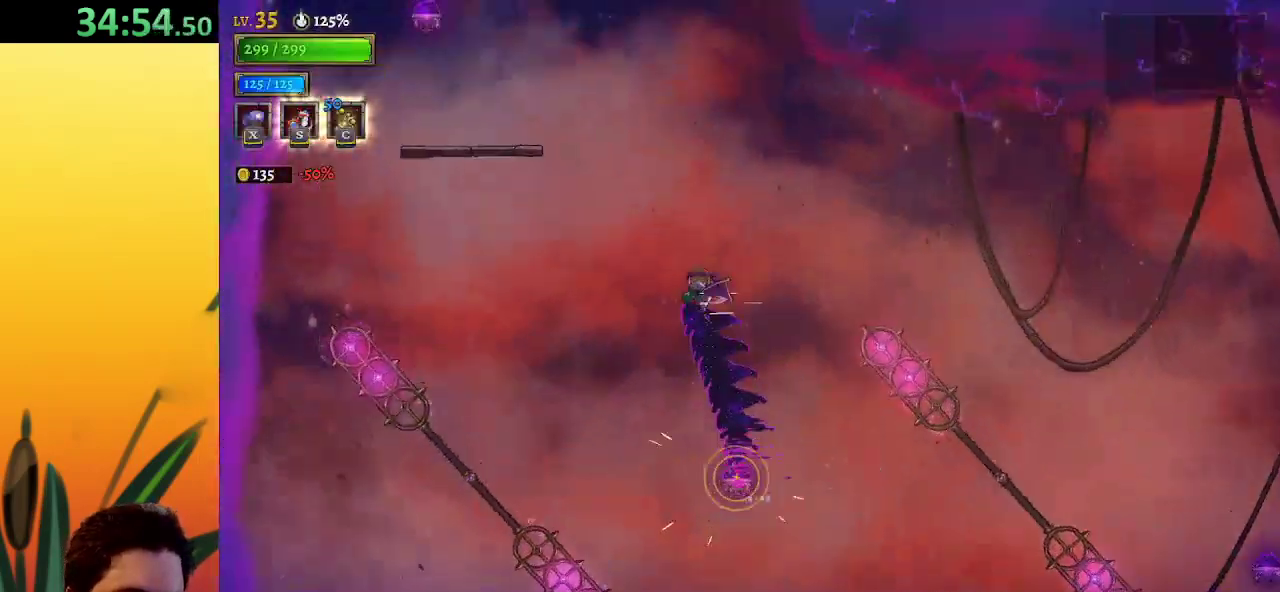
{"keys": ["left"], "events": []}
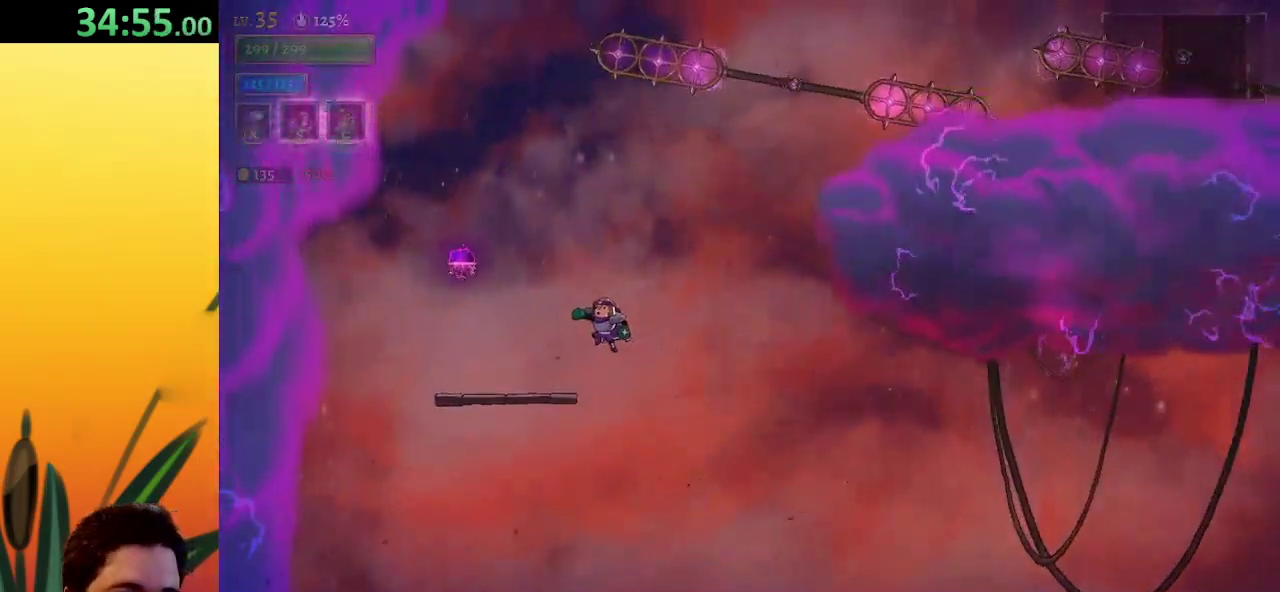
{"keys": [], "events": [[400, "left", "up"]]}
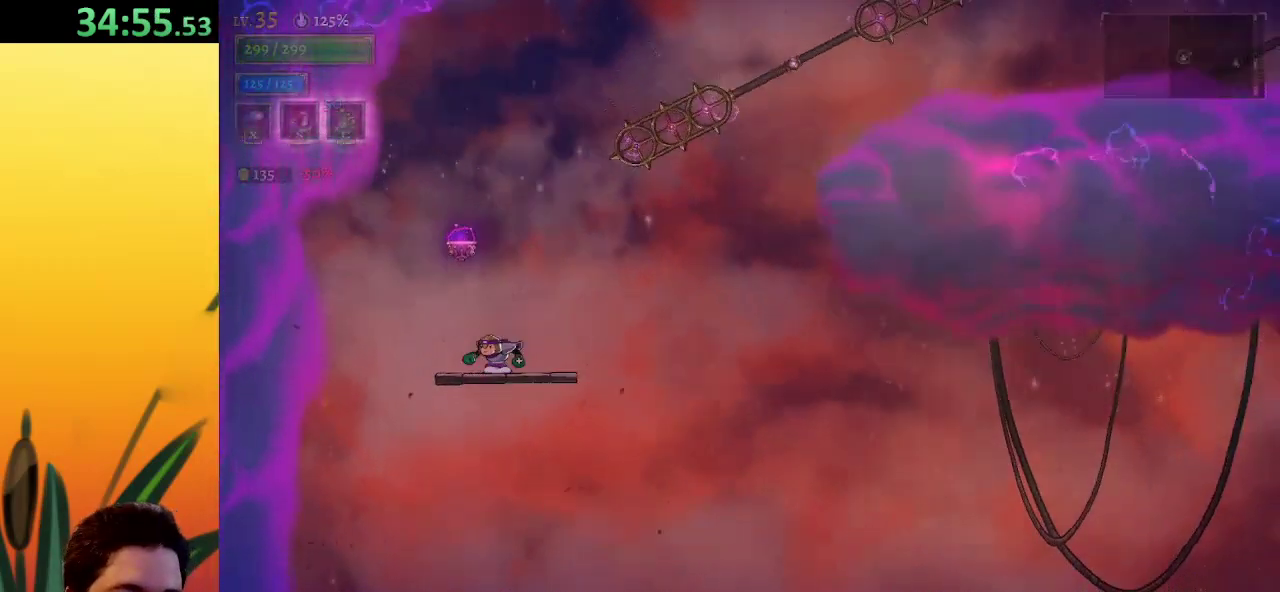
{"keys": ["right"], "events": [[83, "z", "down"], [183, "z", "up"], [267, "a", "down"], [267, "right", "down"], [417, "a", "up"]]}
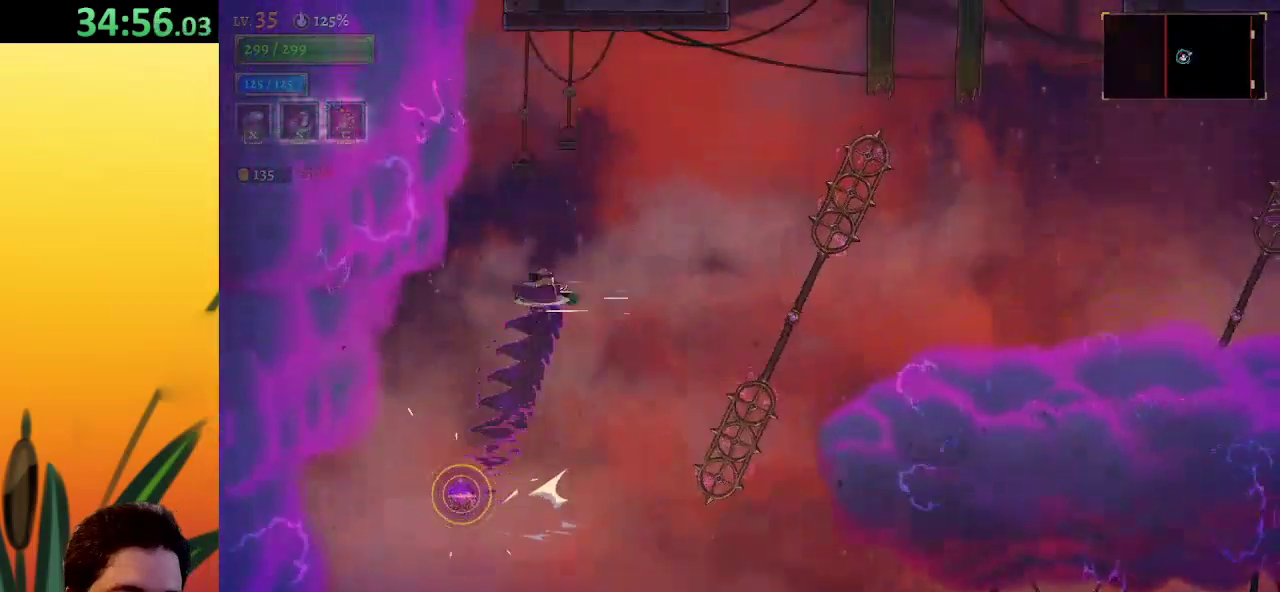
{"keys": [], "events": [[383, "right", "up"]]}
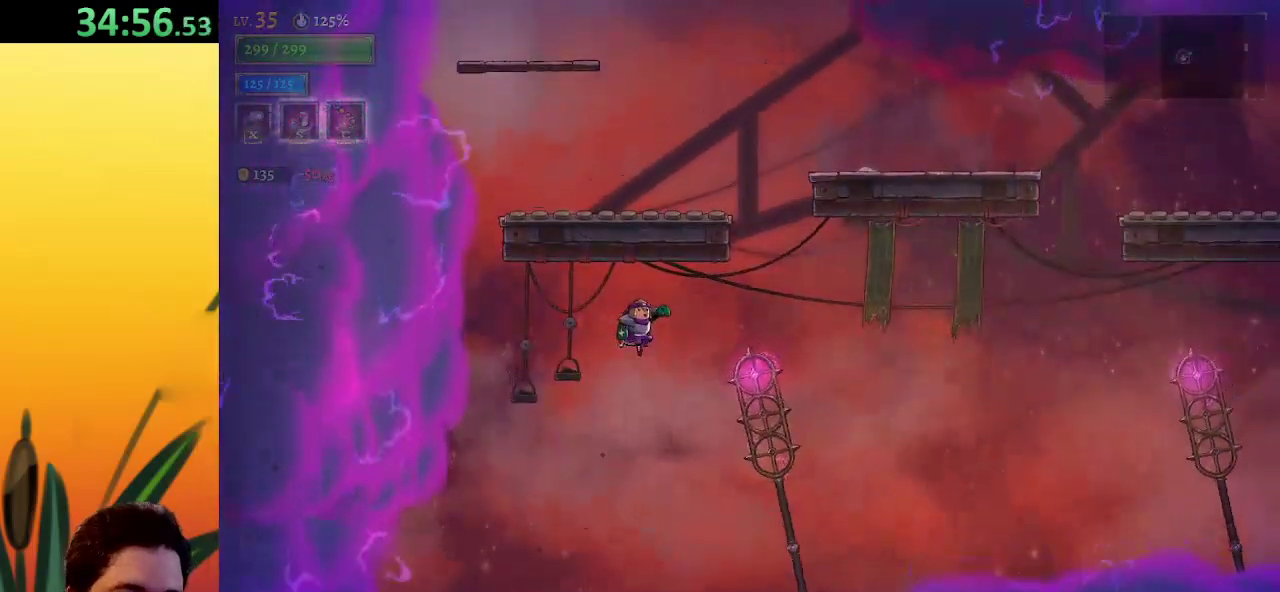
{"keys": ["down", "right"], "events": [[17, "right", "down"], [150, "down", "down"], [200, "down", "up"], [300, "down", "down"]]}
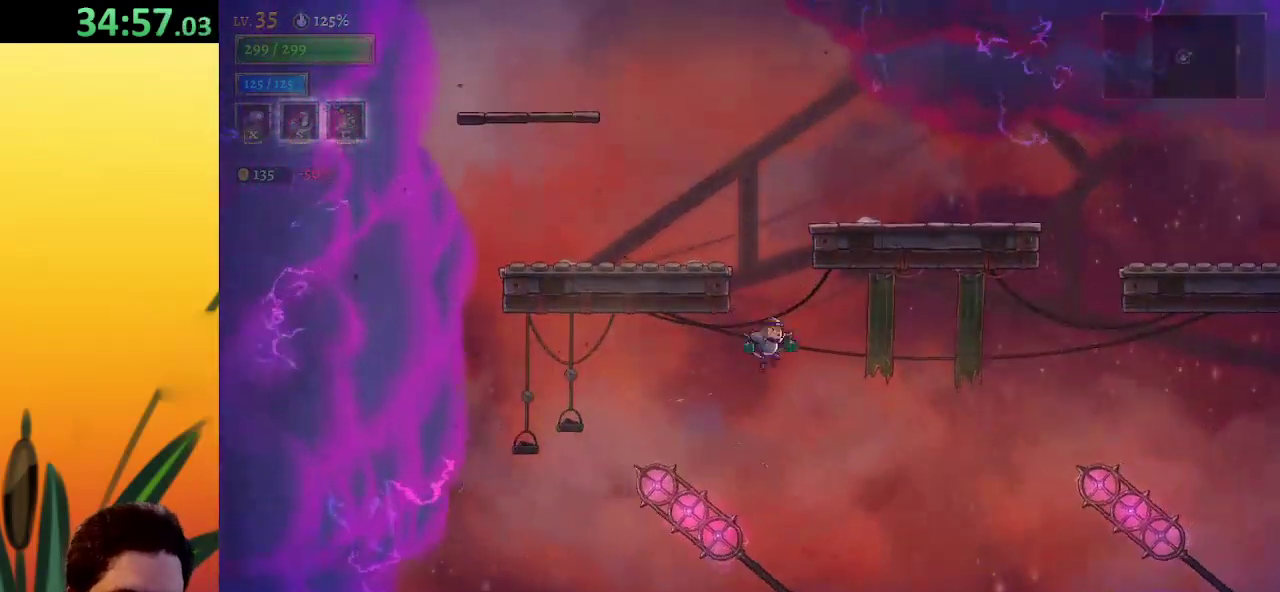
{"keys": [], "events": [[33, "down", "up"], [83, "right", "up"], [183, "z", "down"], [467, "z", "up"]]}
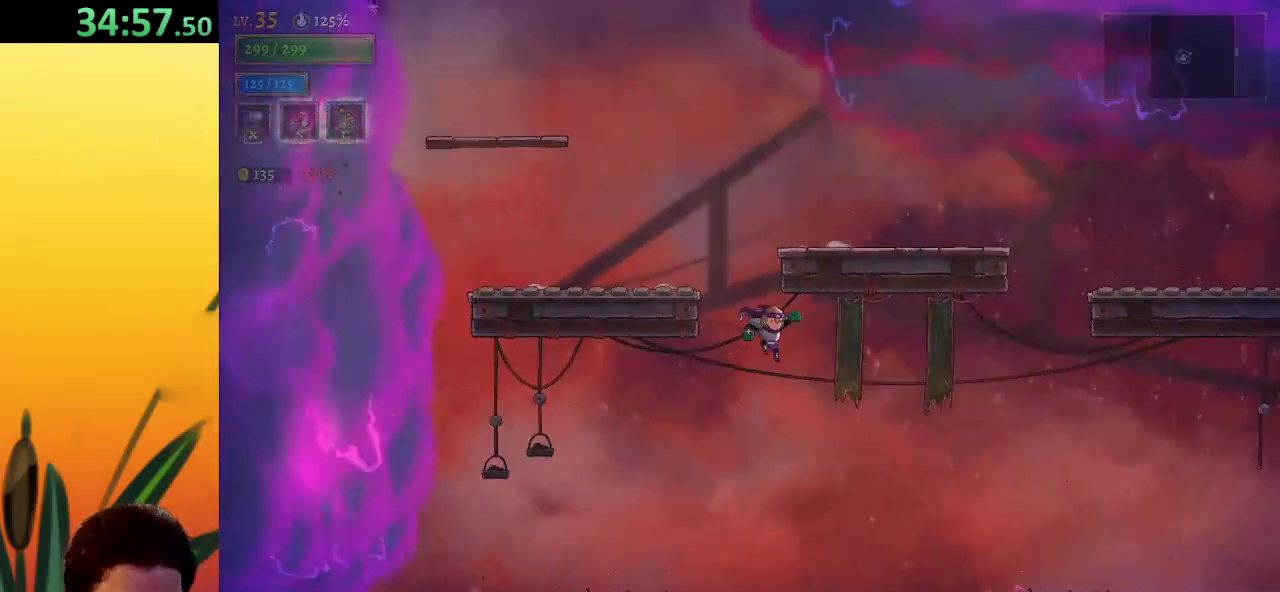
{"keys": ["down", "right"], "events": [[17, "right", "down"], [383, "down", "down"]]}
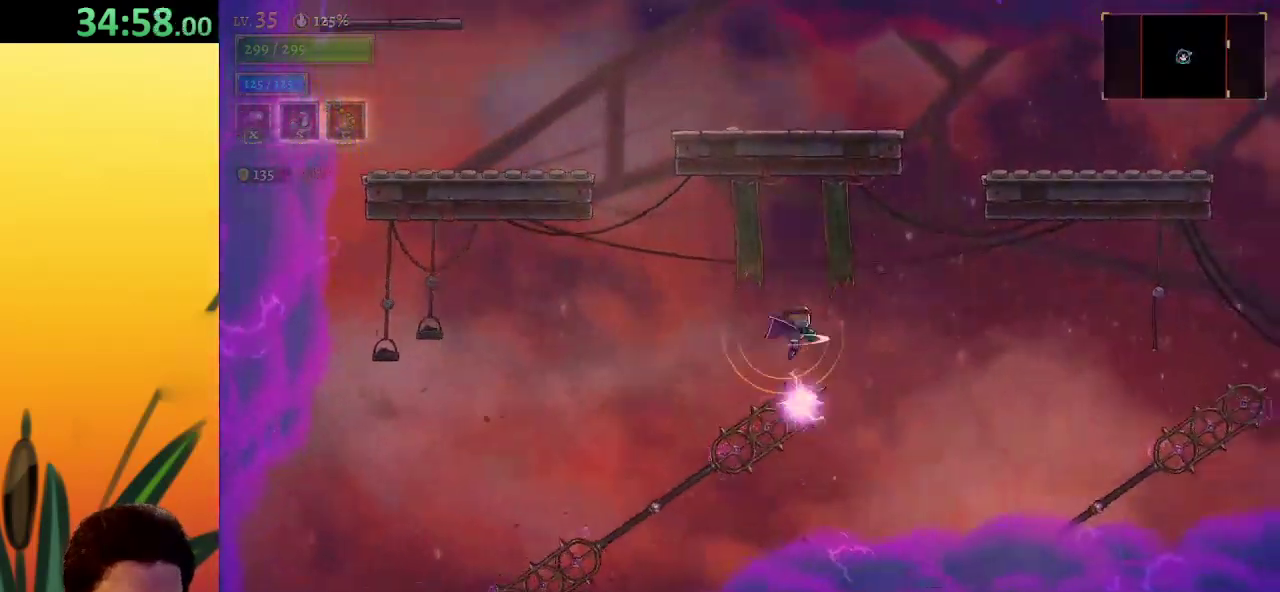
{"keys": ["right"], "events": [[67, "down", "up"], [117, "d", "down"], [483, "d", "up"]]}
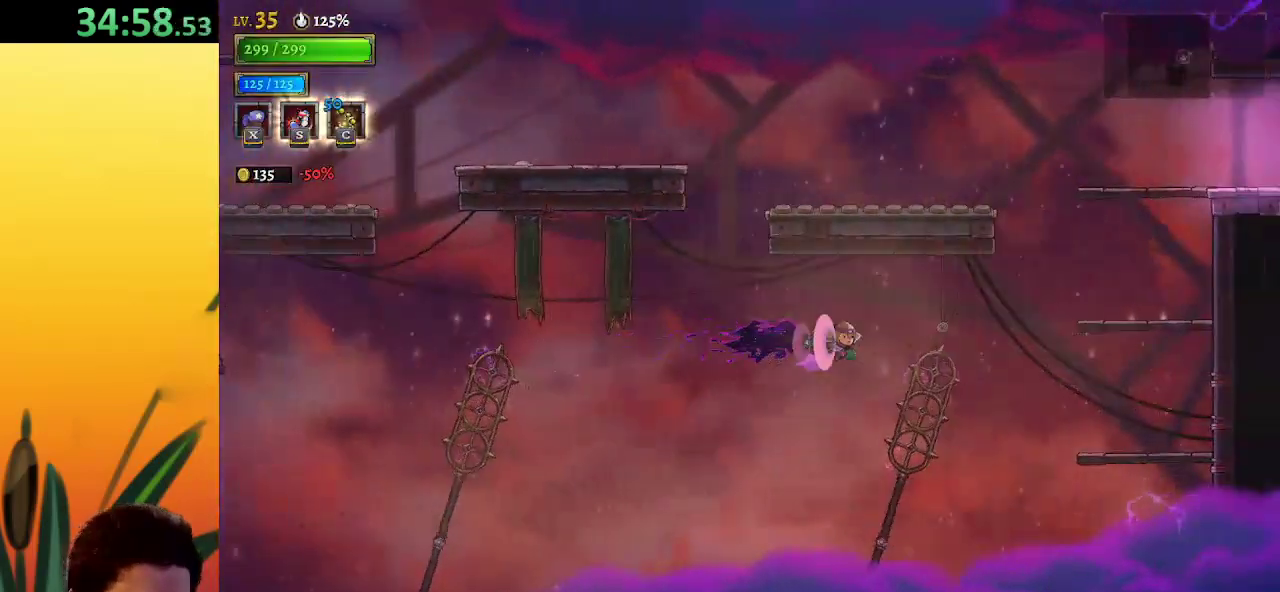
{"keys": ["d", "right"], "events": [[33, "down", "down"], [217, "down", "up"], [267, "d", "down"]]}
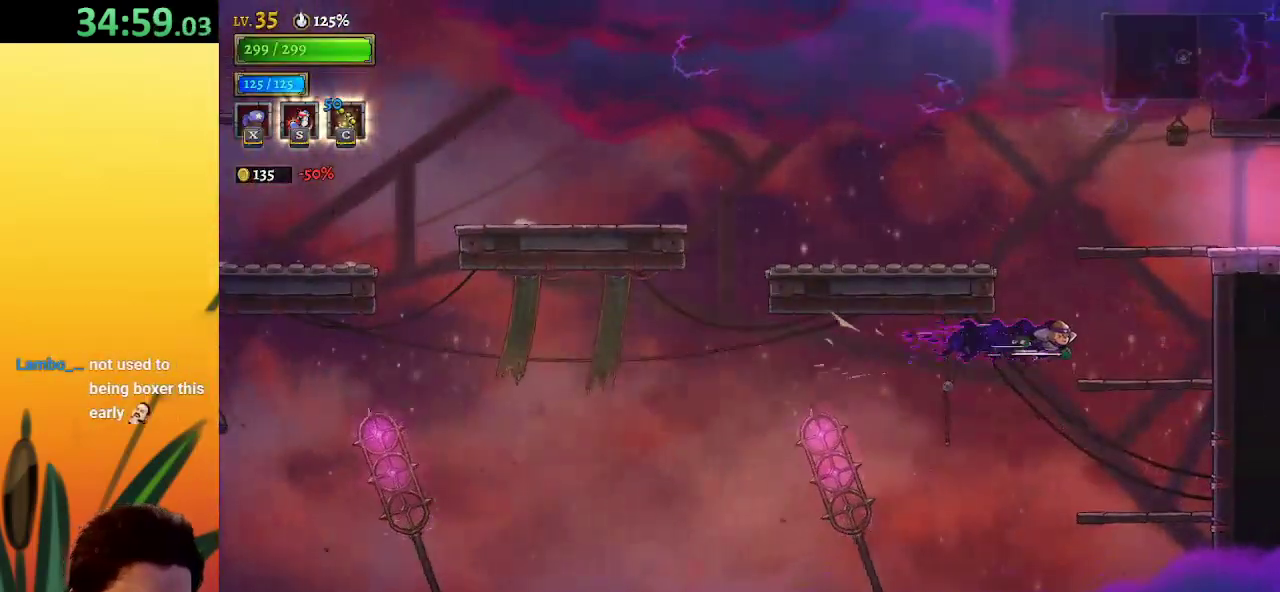
{"keys": ["left", "z"], "events": [[200, "d", "up"], [233, "right", "up"], [383, "left", "down"], [417, "z", "down"]]}
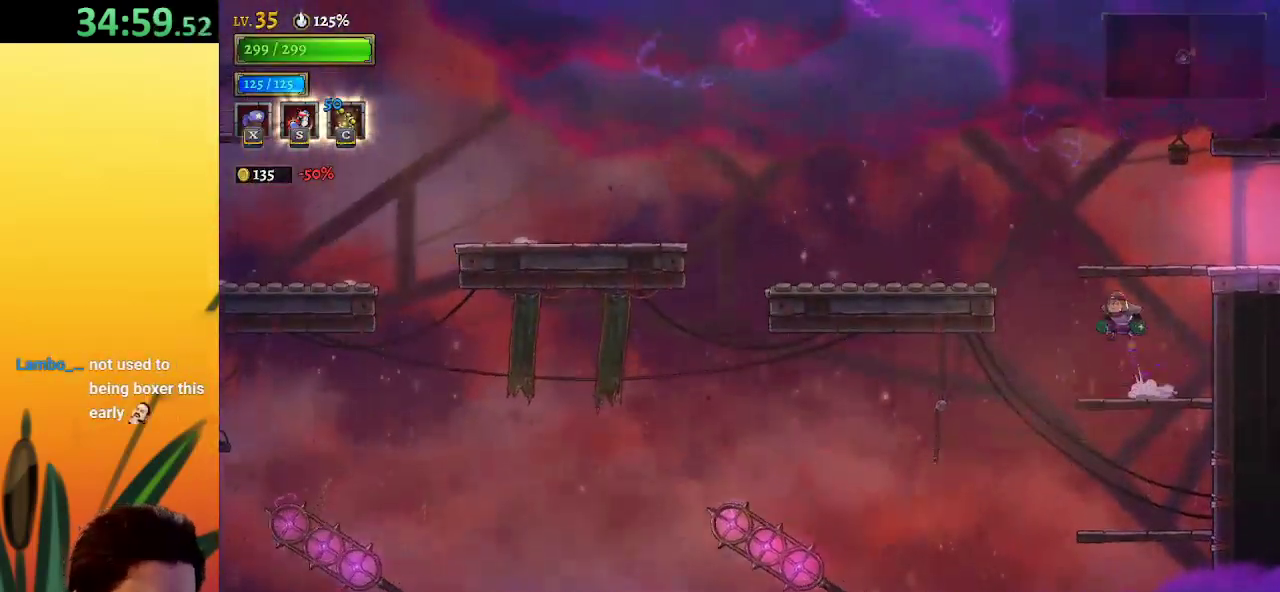
{"keys": ["a", "left"], "events": [[217, "z", "up"], [367, "a", "down"]]}
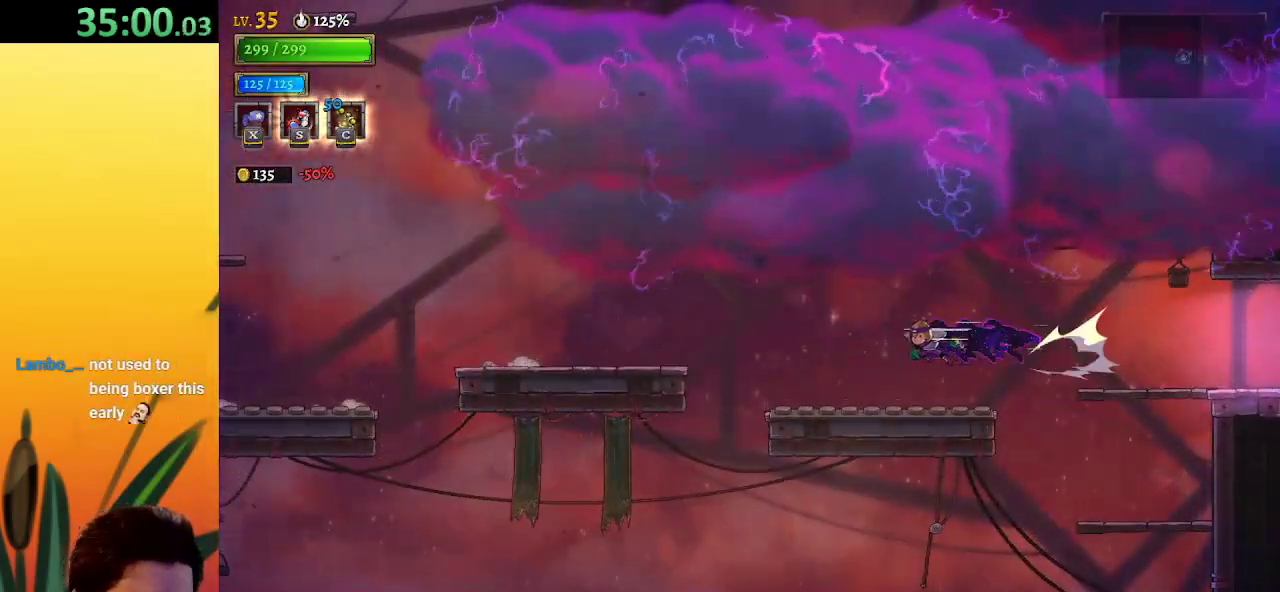
{"keys": ["left"], "events": [[383, "a", "up"]]}
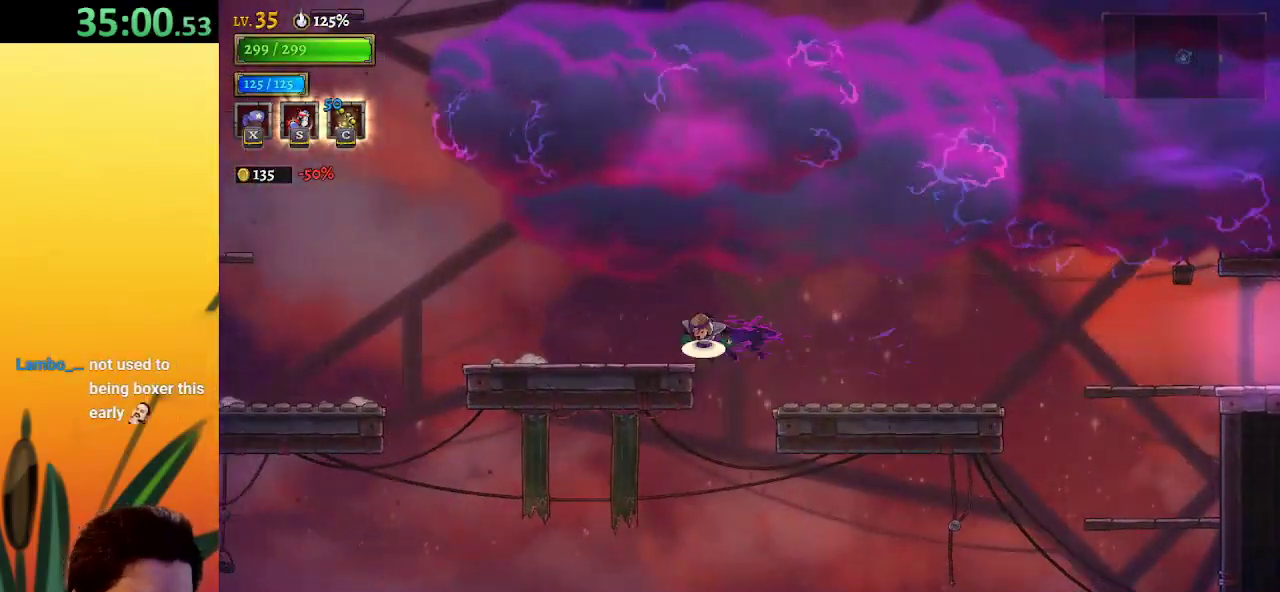
{"keys": ["left"], "events": [[17, "z", "down"], [117, "z", "up"]]}
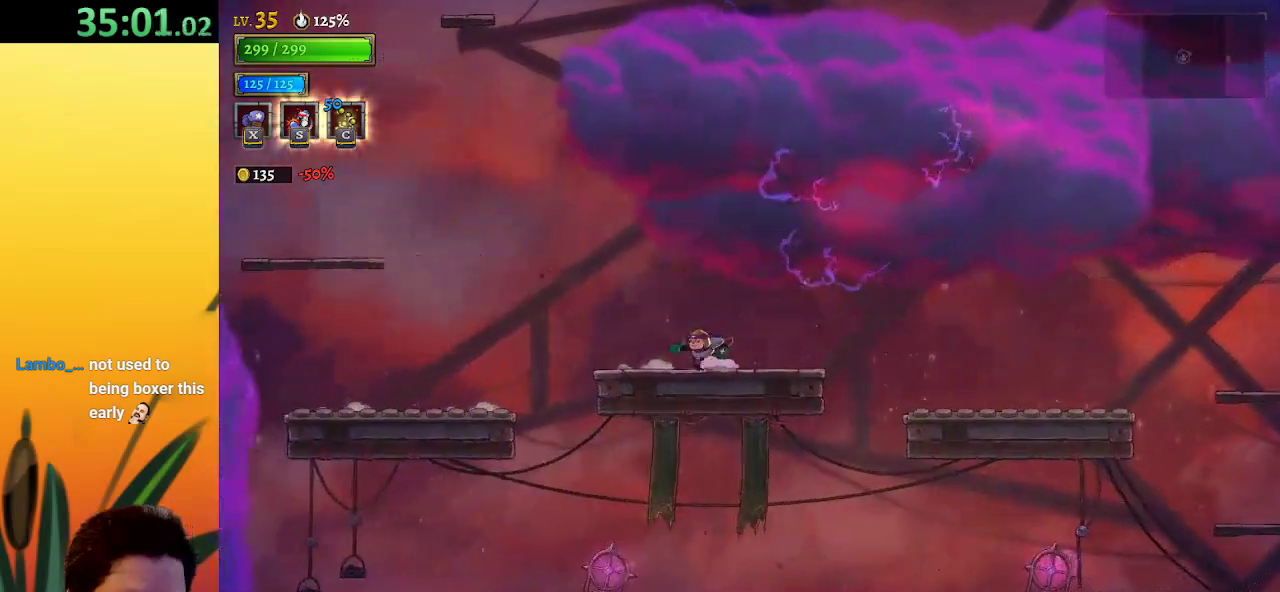
{"keys": ["left"], "events": [[33, "a", "down"], [267, "a", "up"]]}
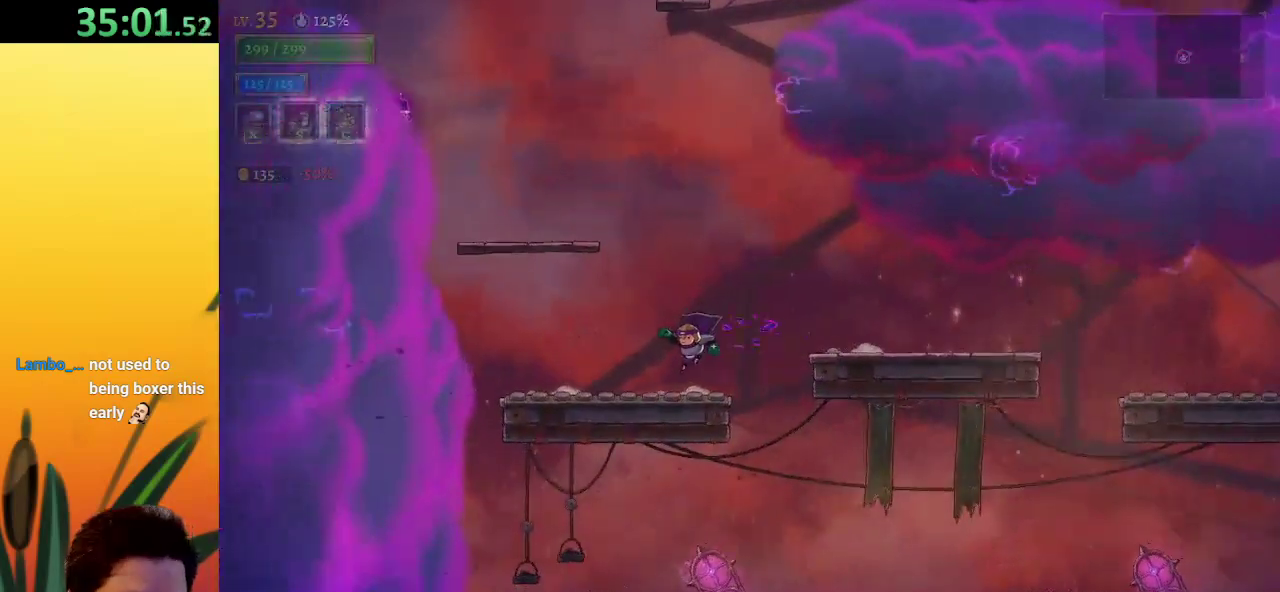
{"keys": ["z"], "events": [[233, "z", "down"], [333, "left", "up"]]}
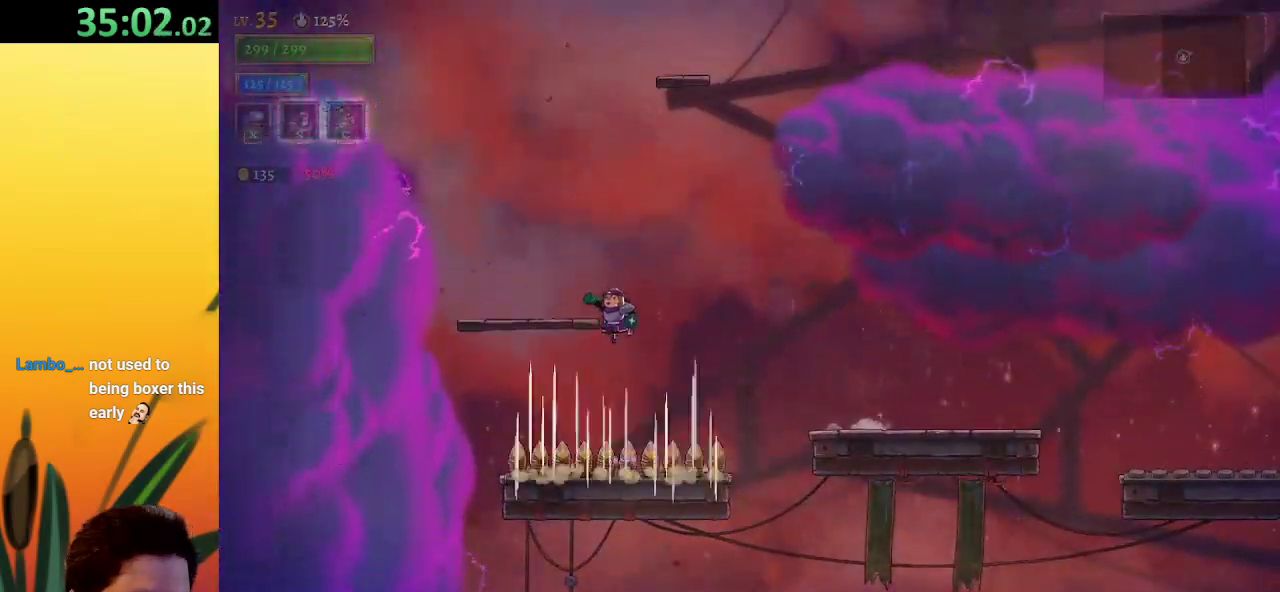
{"keys": ["right"], "events": [[100, "left", "down"], [250, "z", "up"], [383, "left", "up"], [483, "right", "down"]]}
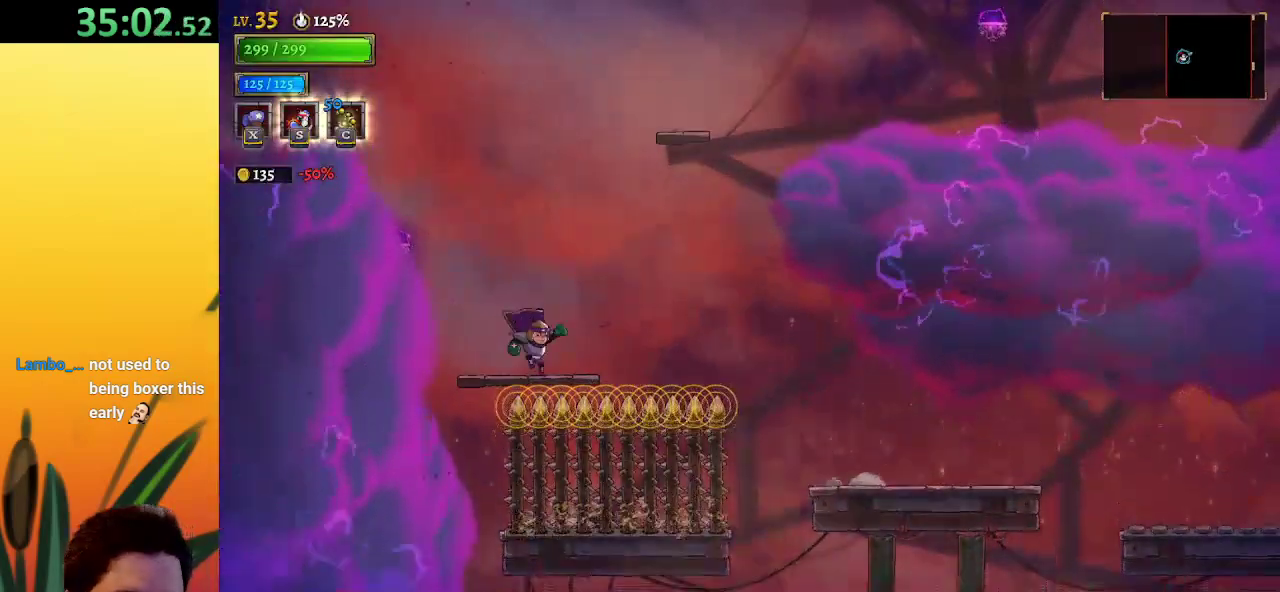
{"keys": ["z"], "events": [[83, "z", "down"], [450, "z", "up"], [500, "right", "up"], [500, "z", "down"]]}
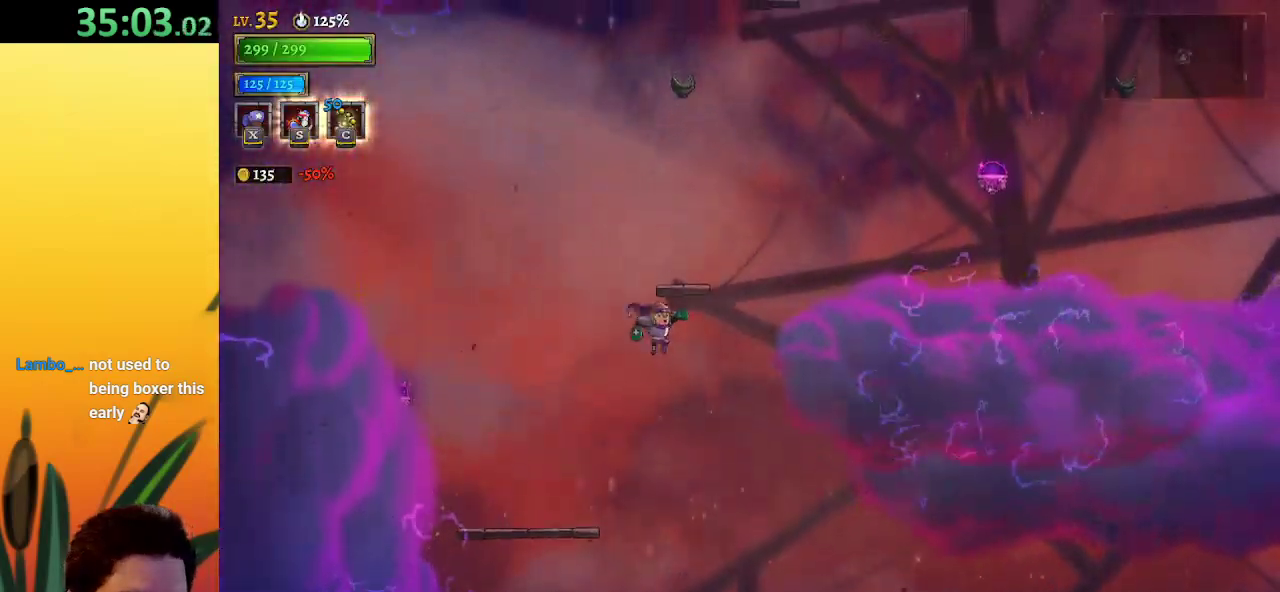
{"keys": ["right"], "events": [[133, "right", "down"], [233, "z", "up"], [283, "right", "up"], [417, "right", "down"]]}
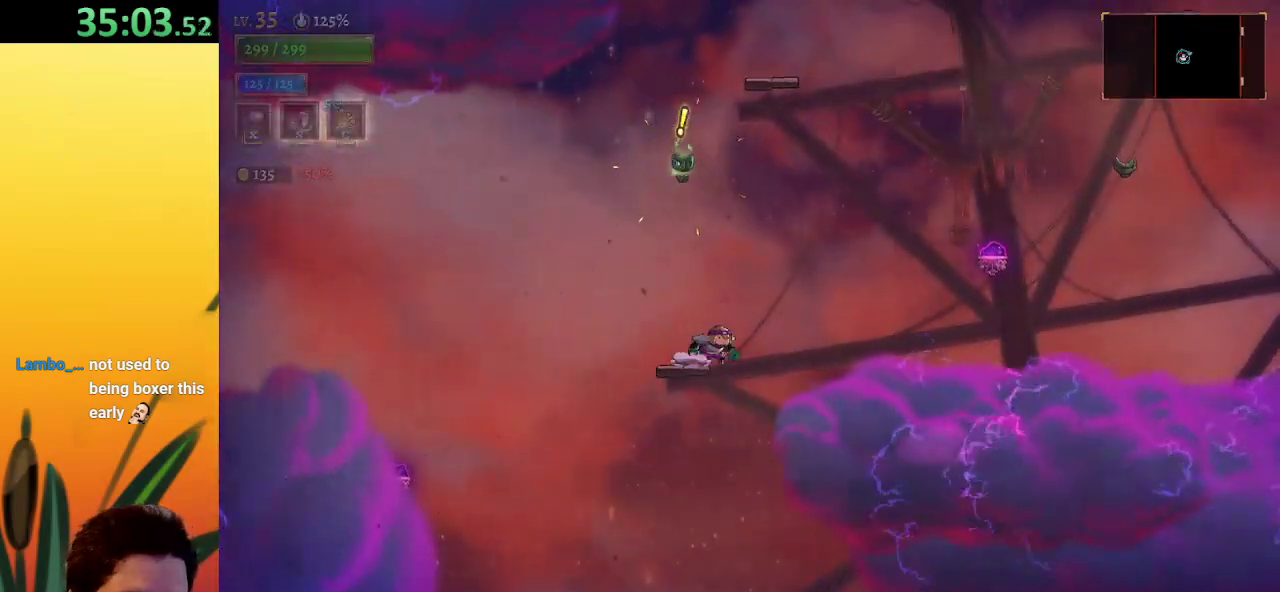
{"keys": ["right"], "events": [[50, "z", "down"], [283, "z", "up"]]}
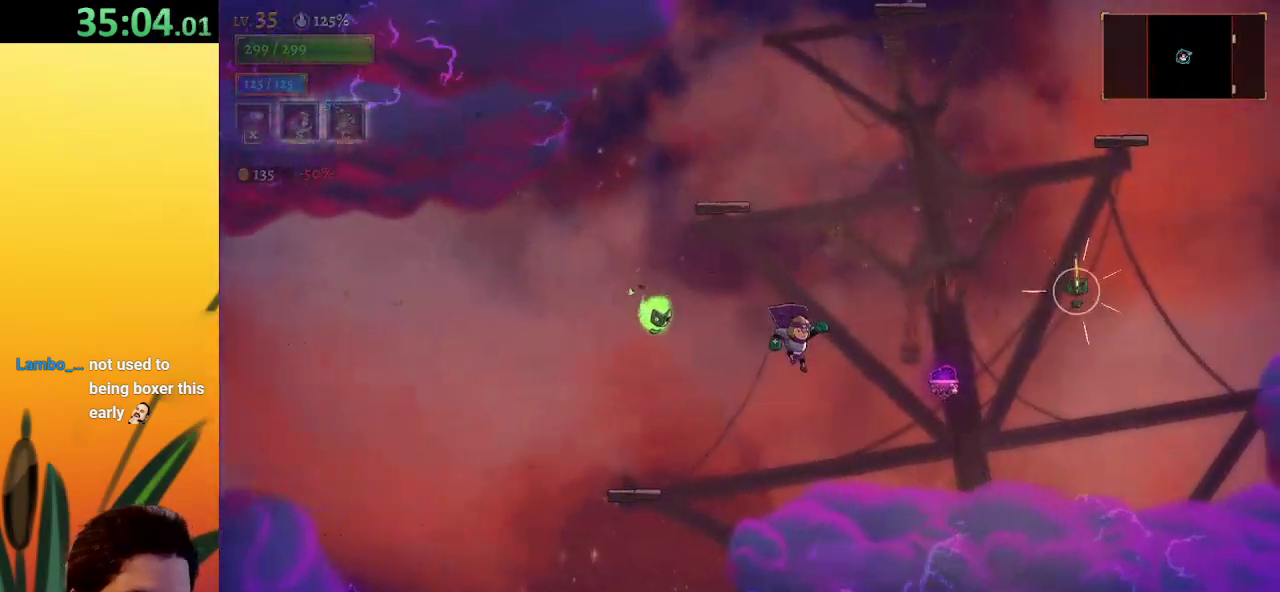
{"keys": ["right"], "events": [[67, "d", "down"], [450, "d", "up"]]}
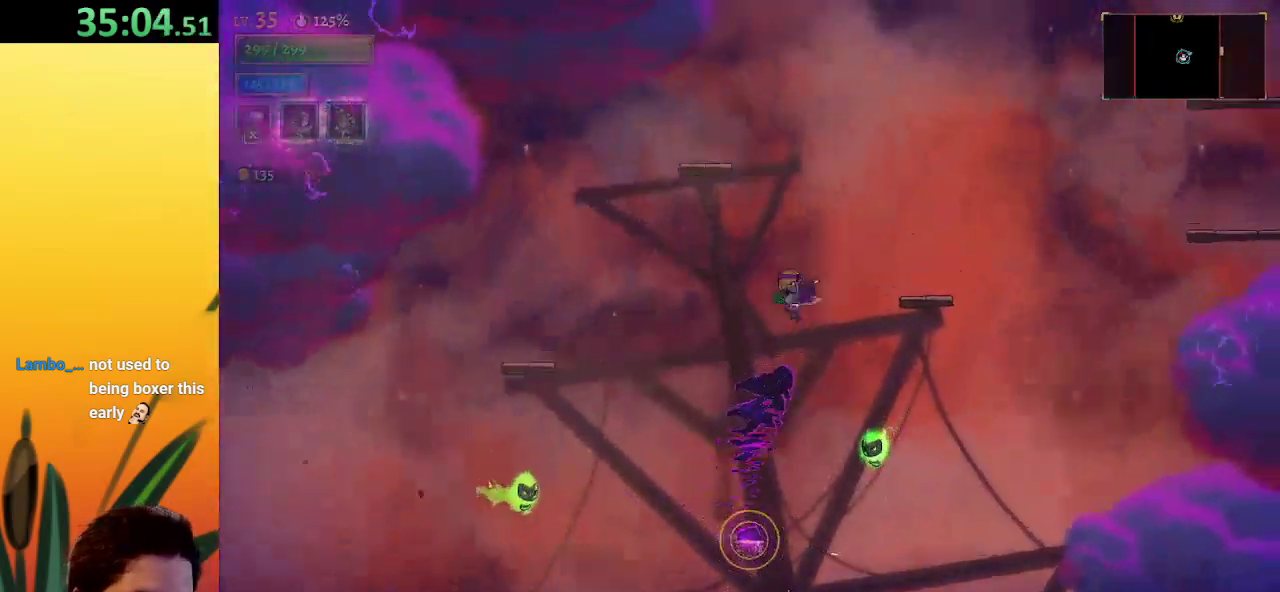
{"keys": ["right"], "events": []}
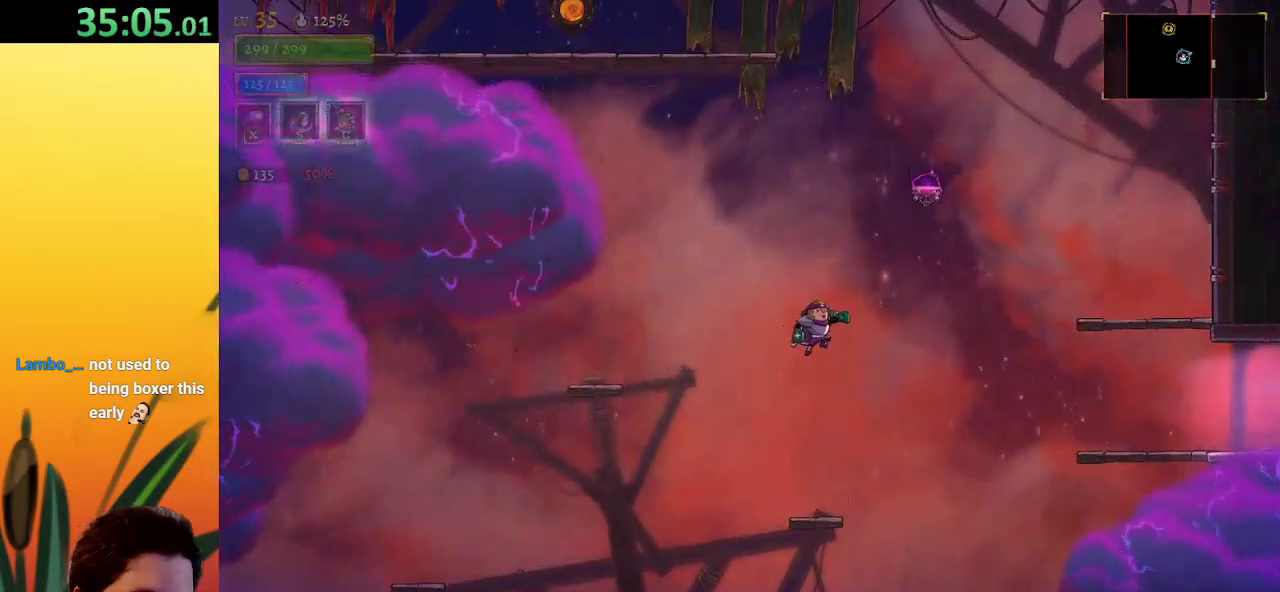
{"keys": ["right"], "events": [[100, "d", "down"], [383, "d", "up"]]}
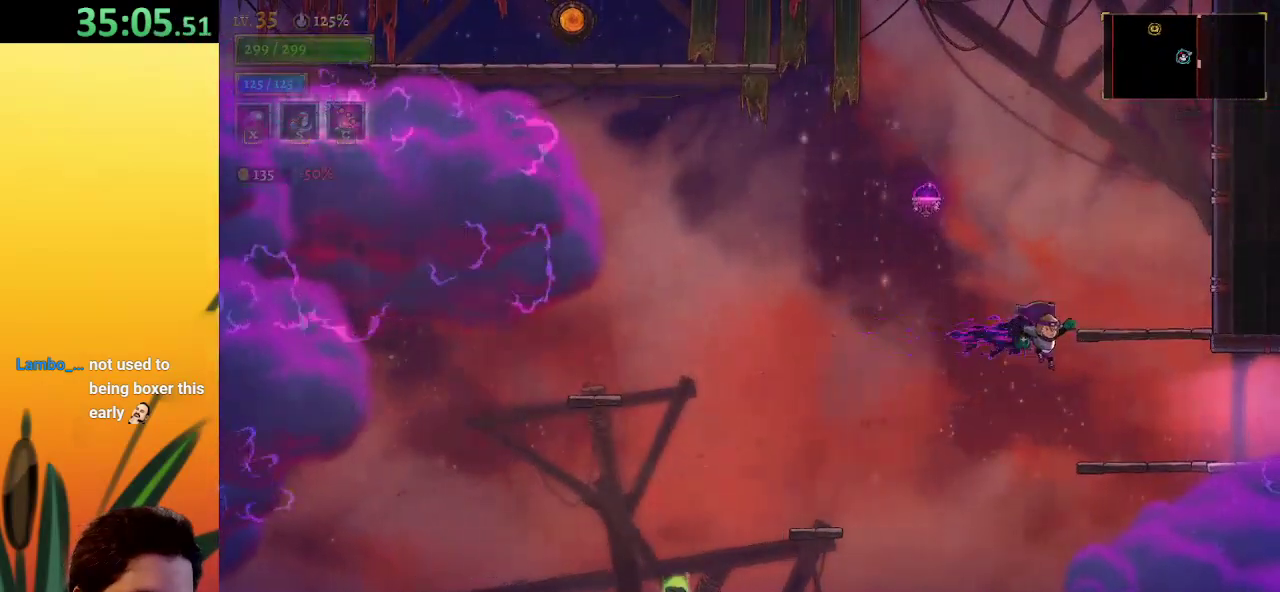
{"keys": ["left", "z"], "events": [[67, "z", "down"], [200, "z", "up"], [350, "right", "up"], [433, "left", "down"], [483, "z", "down"]]}
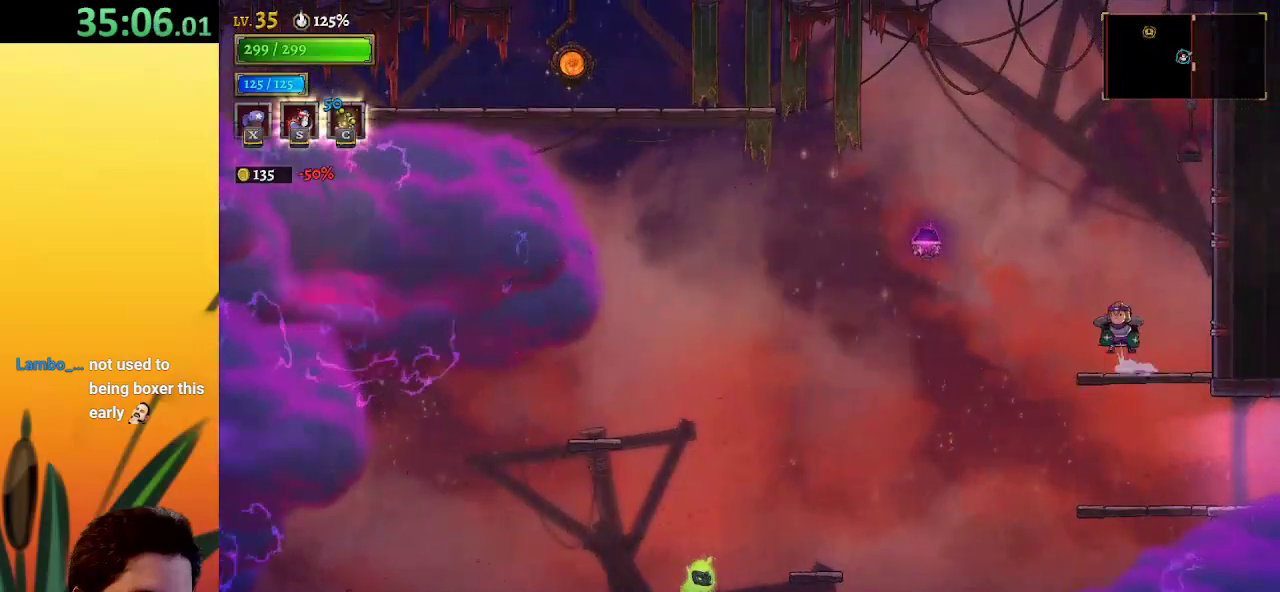
{"keys": ["a", "left"], "events": [[217, "z", "up"], [467, "a", "down"]]}
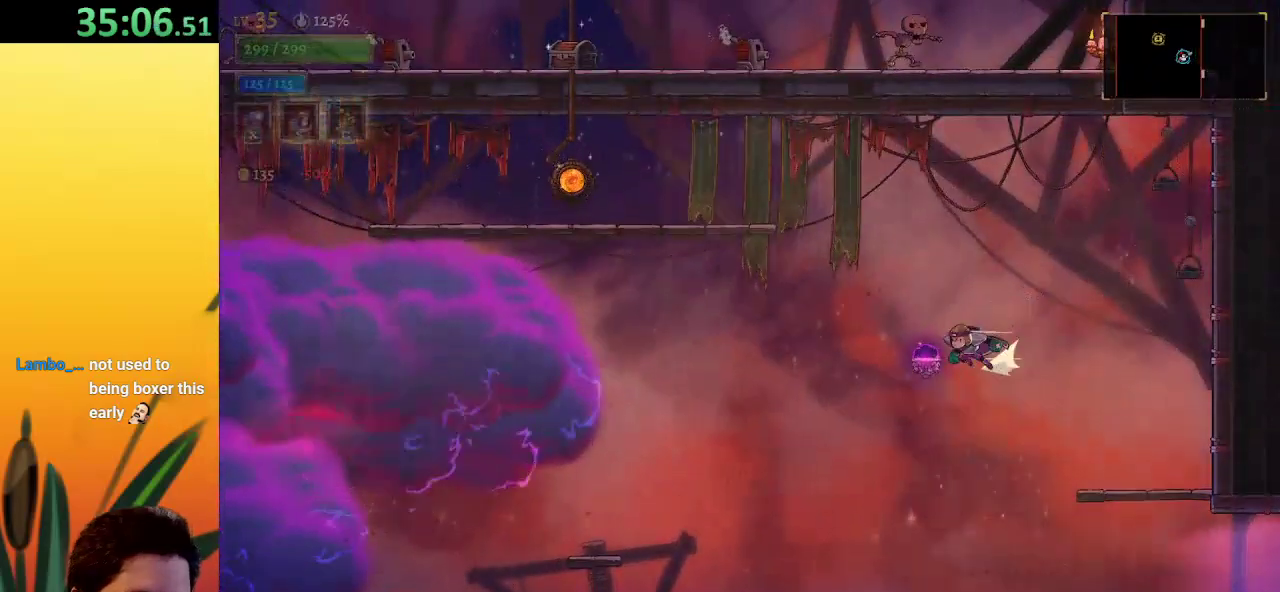
{"keys": ["a", "left"], "events": [[167, "a", "up"], [367, "a", "down"]]}
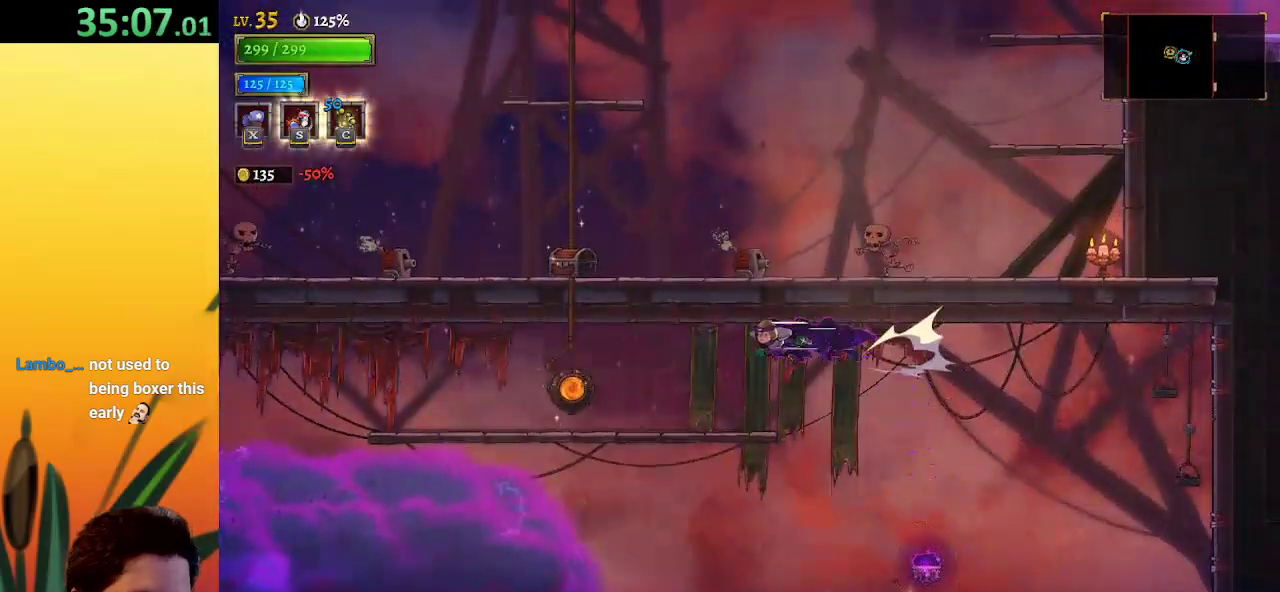
{"keys": ["left"], "events": [[200, "a", "up"]]}
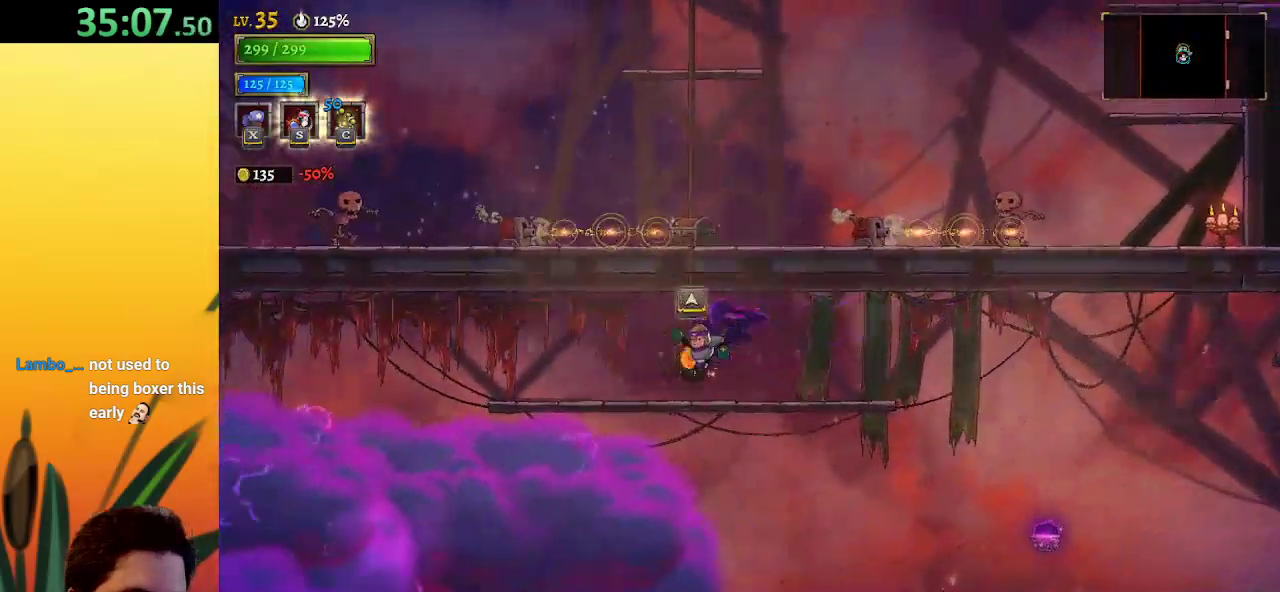
{"keys": [], "events": [[167, "up", "down"], [217, "left", "up"], [267, "up", "up"]]}